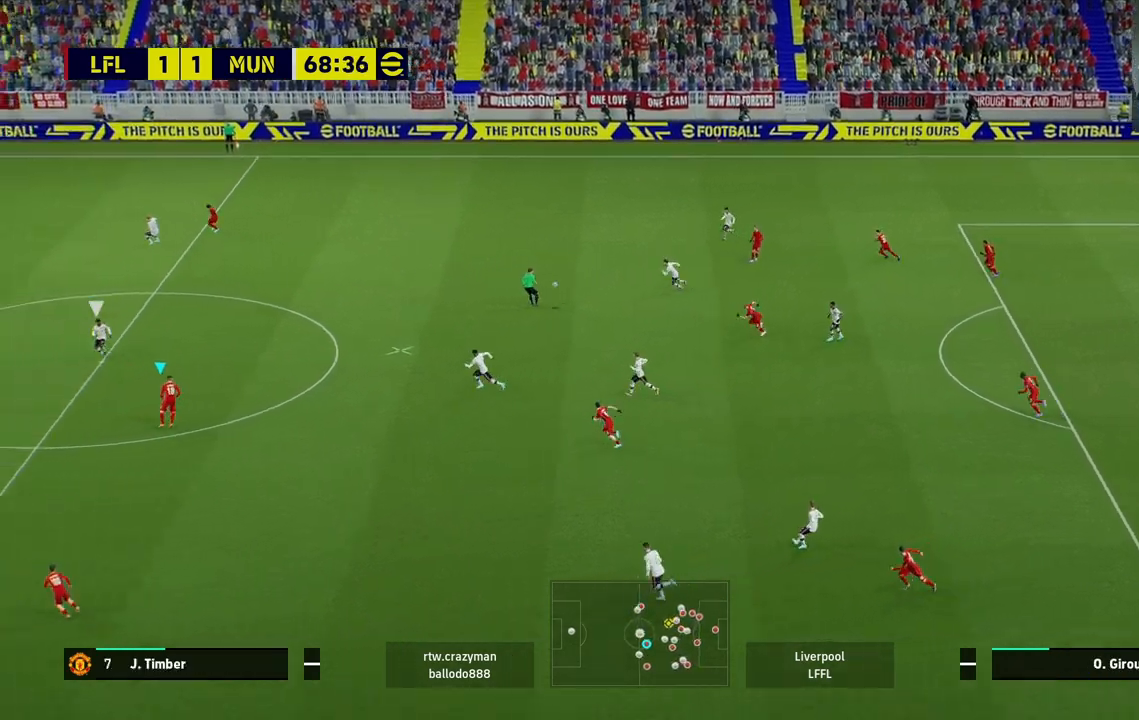
Gameplay with a controller (PlayStation layout); each line is a JSON object with the inputs held at the frame after it. "events" lists button and stick changes between this image and that frame as [ms after this image, input, new state], when the widget could be followed in between.
{"buttons": ["R2"], "left_stick": "up-left", "right_stick": "center", "events": [[83, "R2", "down"], [267, "left_stick", "up-left"]]}
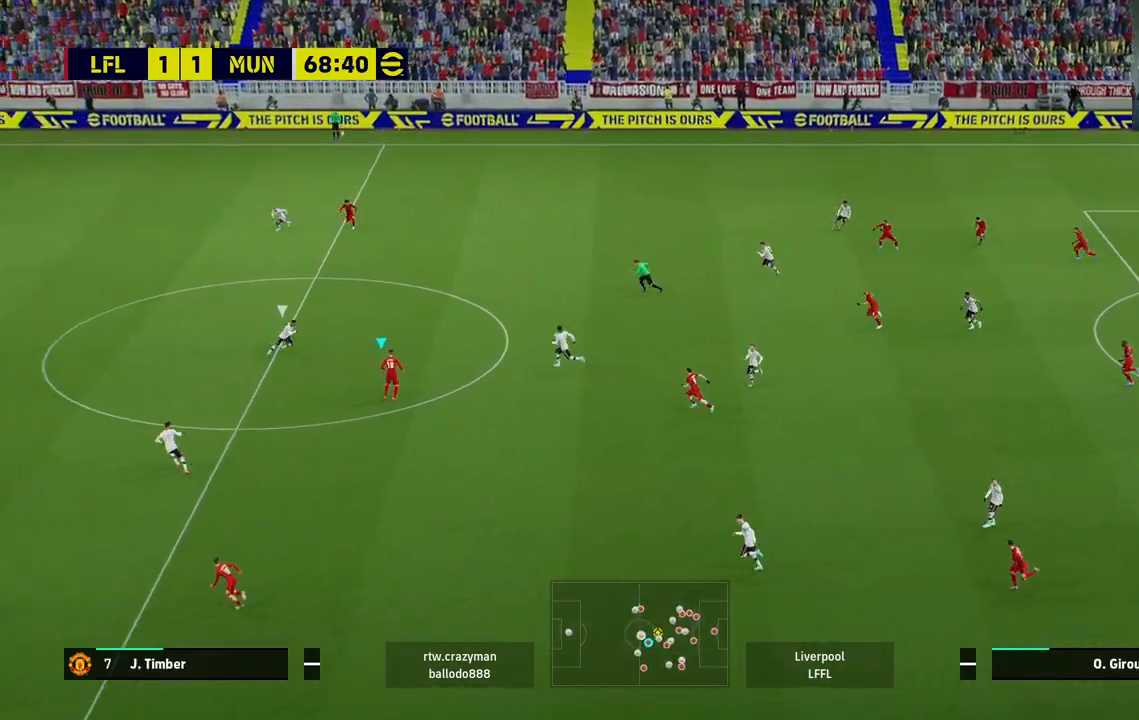
{"buttons": ["L3"], "left_stick": "down-right", "right_stick": "center", "events": [[150, "R2", "up"], [167, "left_stick", "down-right"], [233, "L3", "down"]]}
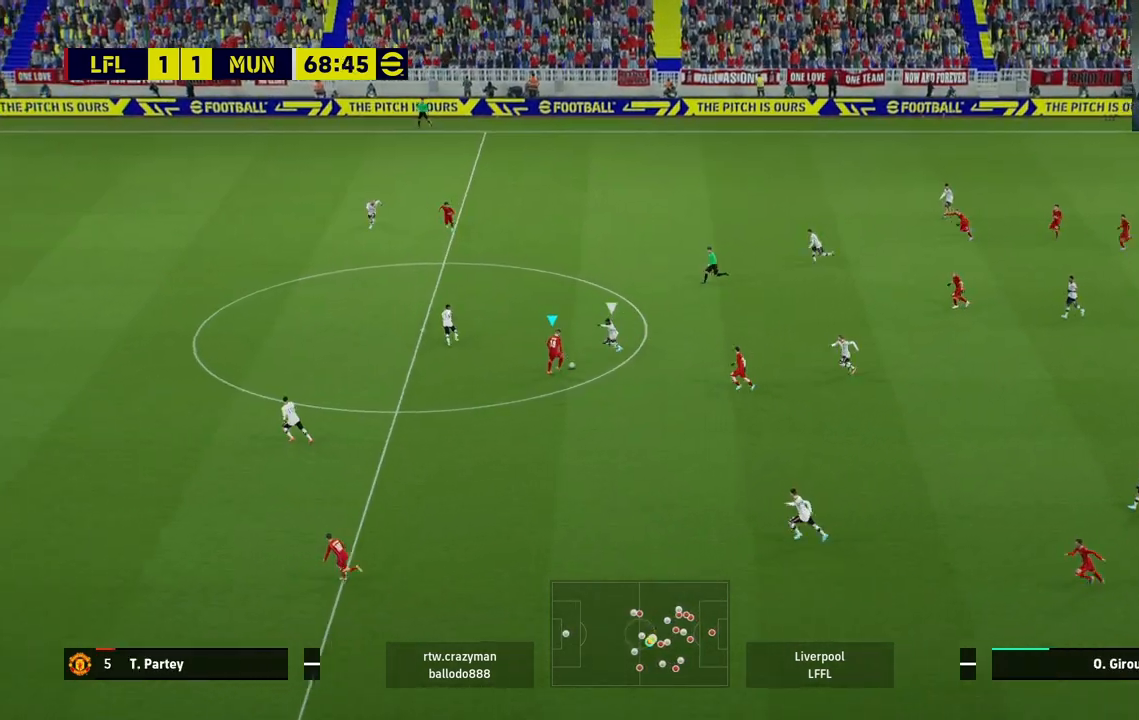
{"buttons": ["TRIANGLE"], "left_stick": "down-left", "right_stick": "center", "events": [[83, "L3", "up"], [83, "left_stick", "down"], [367, "left_stick", "down-left"], [483, "TRIANGLE", "down"]]}
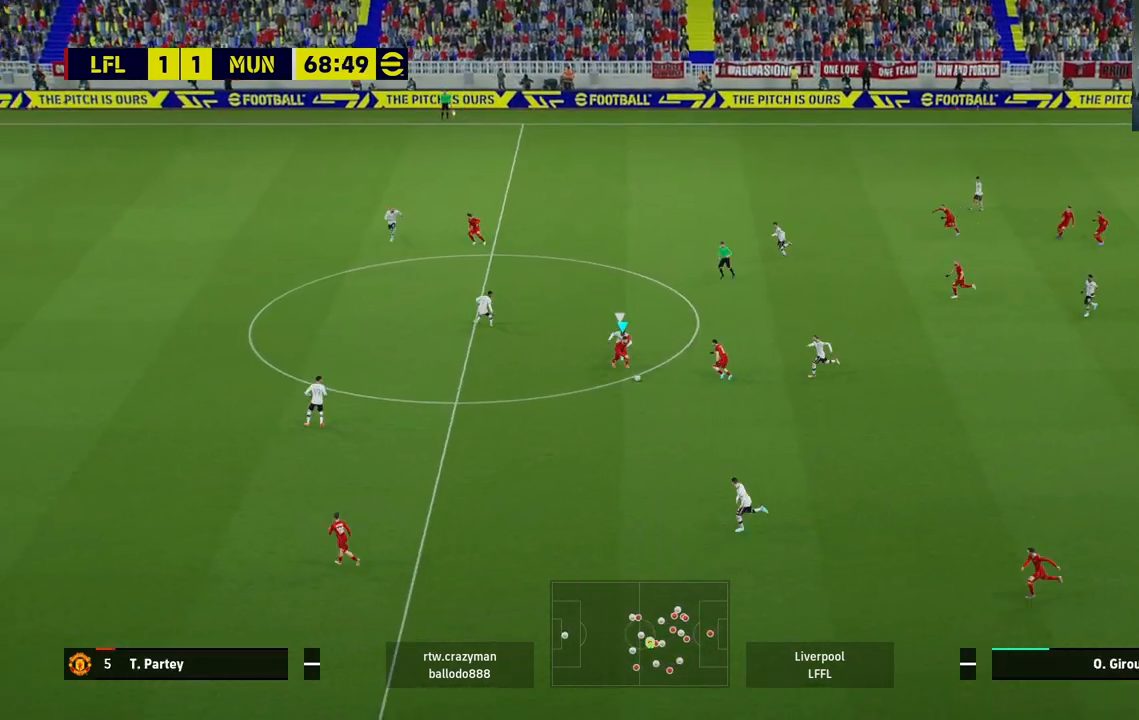
{"buttons": [], "left_stick": "down-left", "right_stick": "center", "events": [[167, "TRIANGLE", "up"]]}
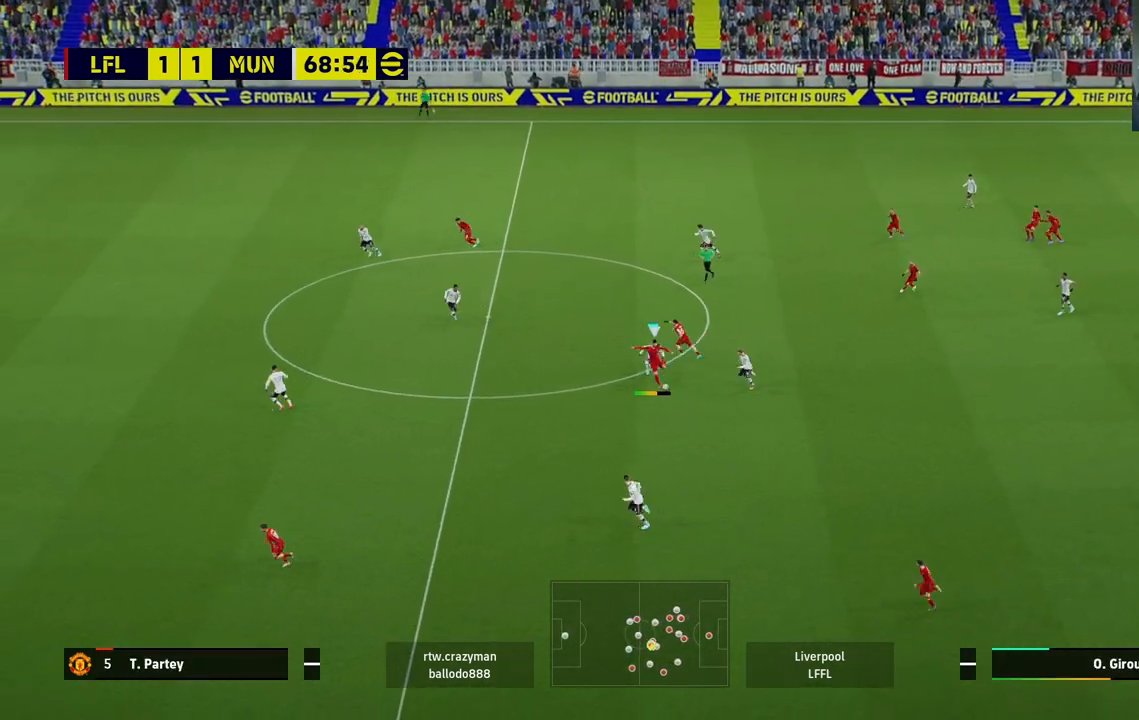
{"buttons": [], "left_stick": "left", "right_stick": "center", "events": [[400, "left_stick", "left"]]}
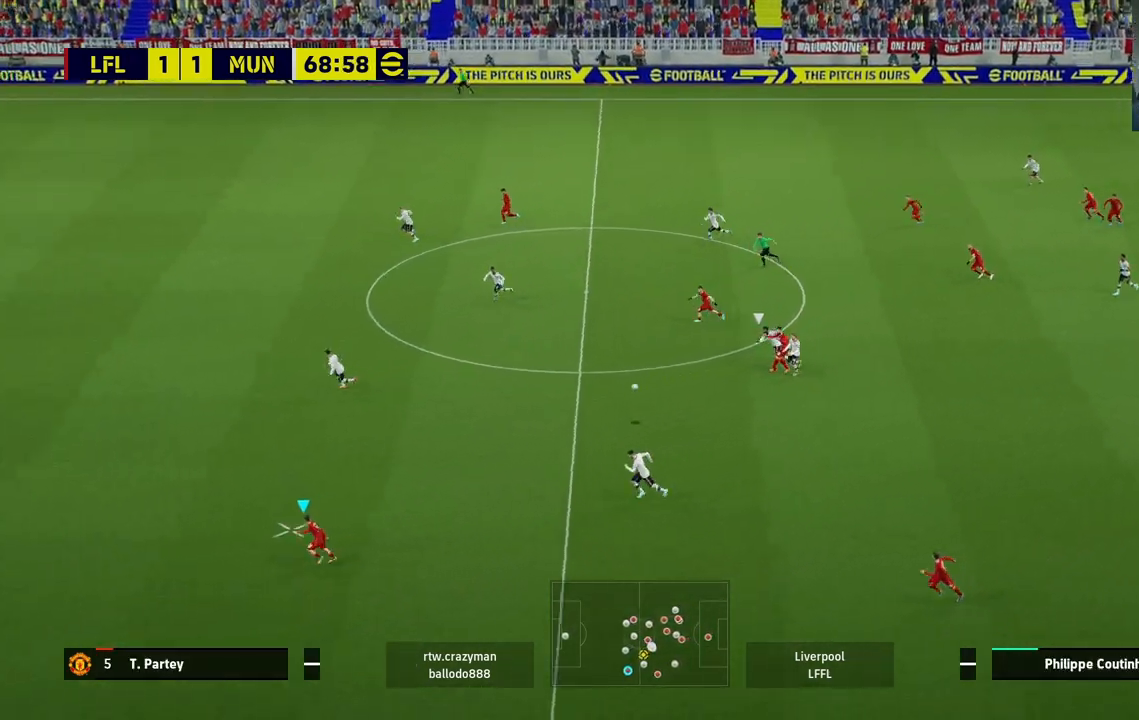
{"buttons": [], "left_stick": "left", "right_stick": "center", "events": []}
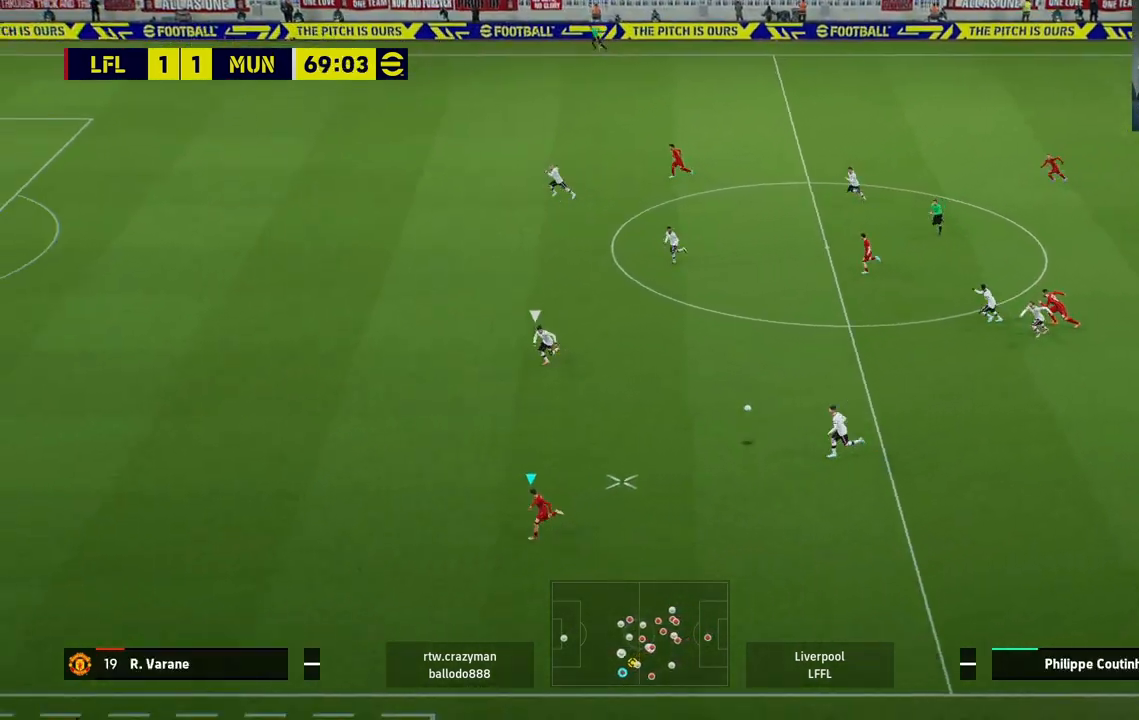
{"buttons": ["R2"], "left_stick": "left", "right_stick": "center", "events": [[333, "R2", "down"]]}
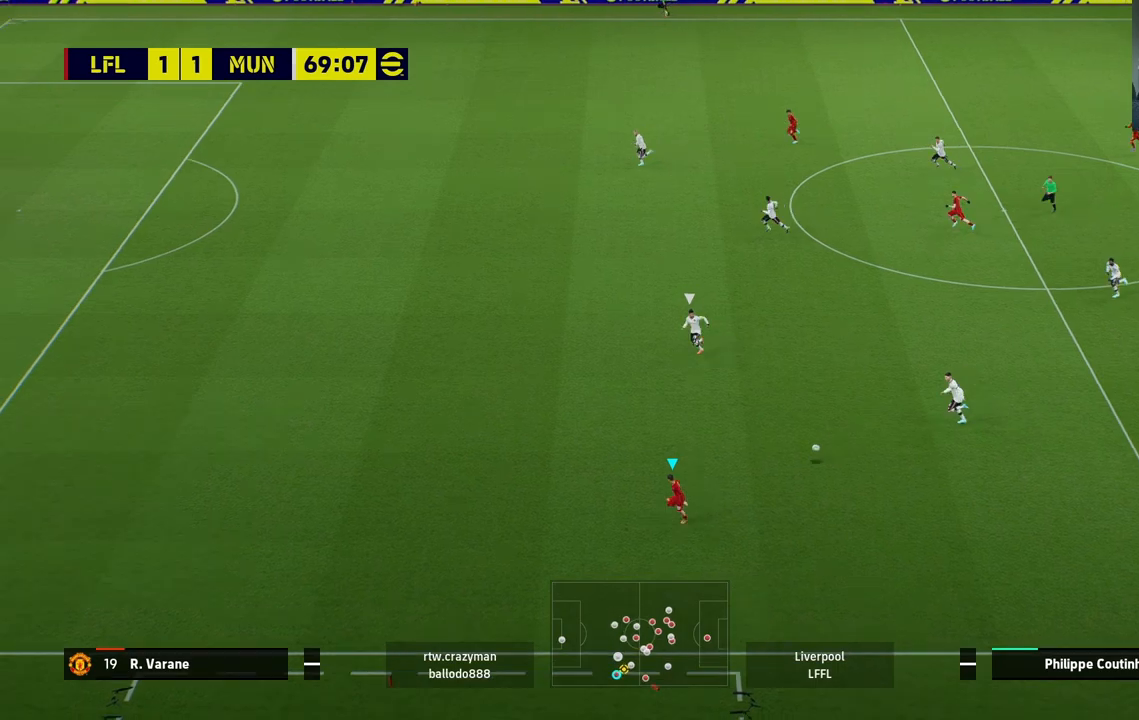
{"buttons": [], "left_stick": "left", "right_stick": "center", "events": [[250, "R2", "up"]]}
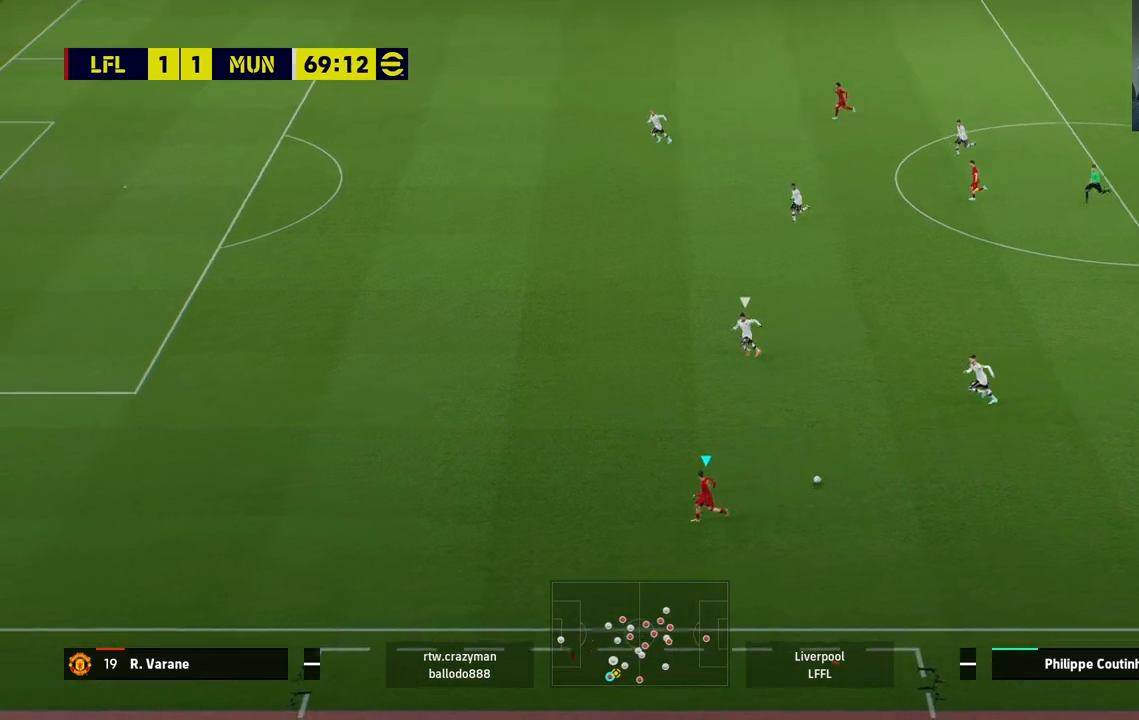
{"buttons": [], "left_stick": "up-left", "right_stick": "center", "events": [[400, "left_stick", "up-left"]]}
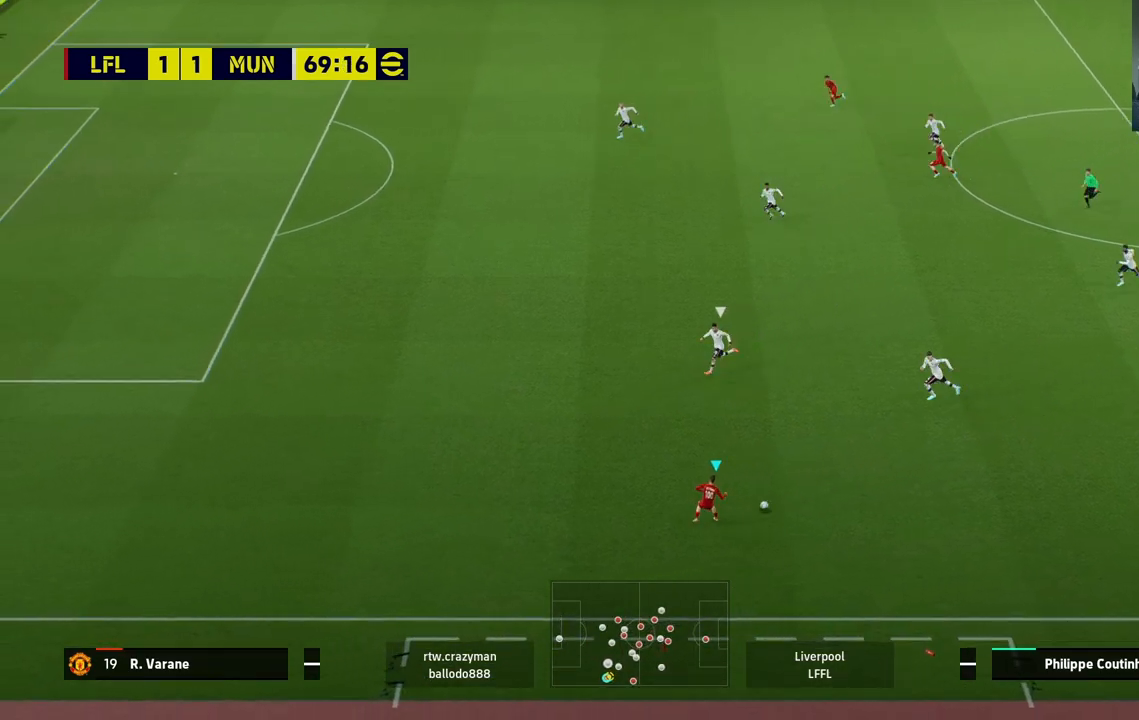
{"buttons": [], "left_stick": "up-left", "right_stick": "center", "events": []}
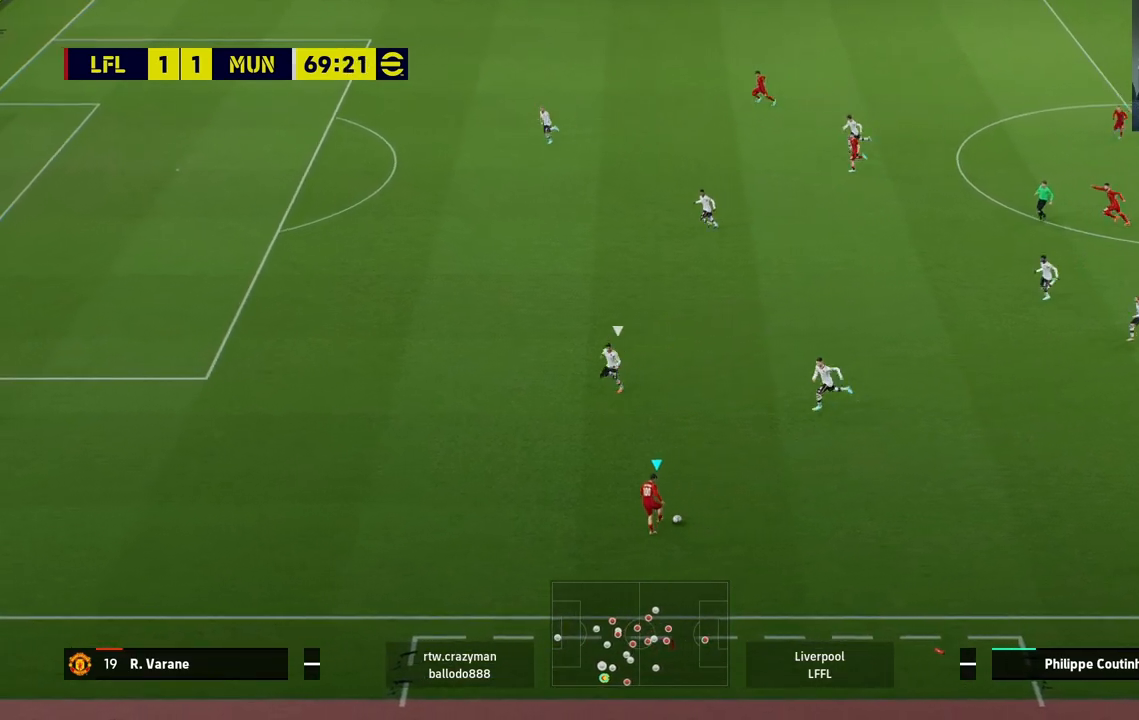
{"buttons": [], "left_stick": "up-left", "right_stick": "center", "events": []}
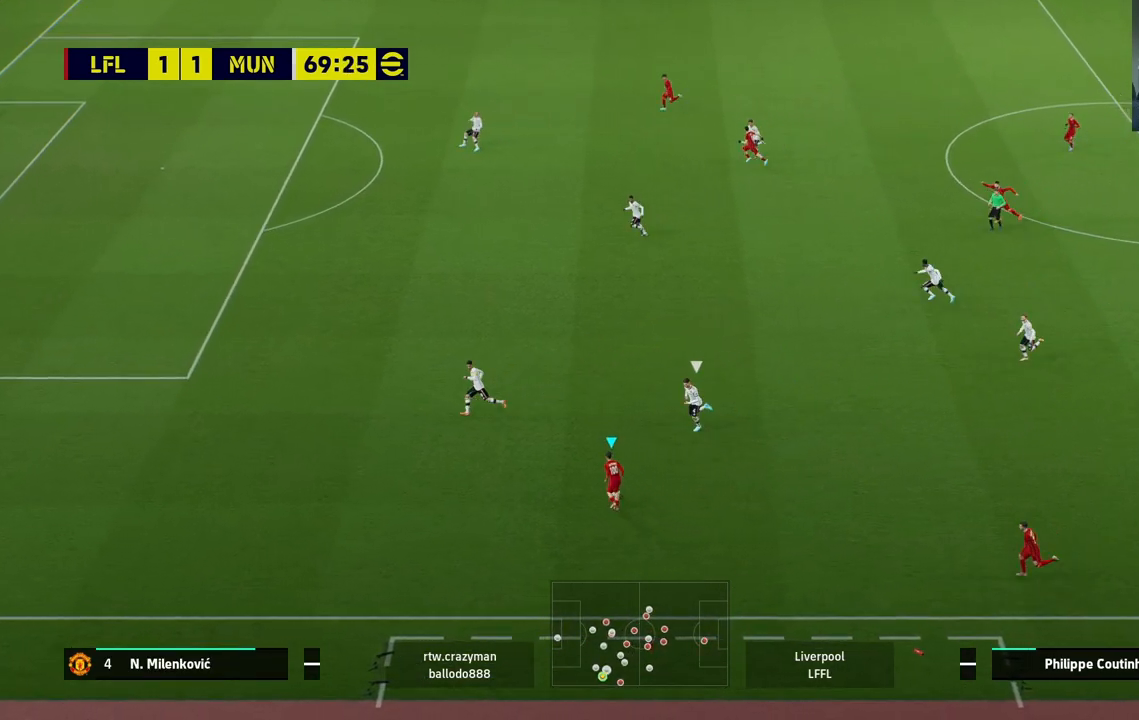
{"buttons": [], "left_stick": "down-right", "right_stick": "center", "events": [[67, "left_stick", "down-left"], [400, "left_stick", "down-right"]]}
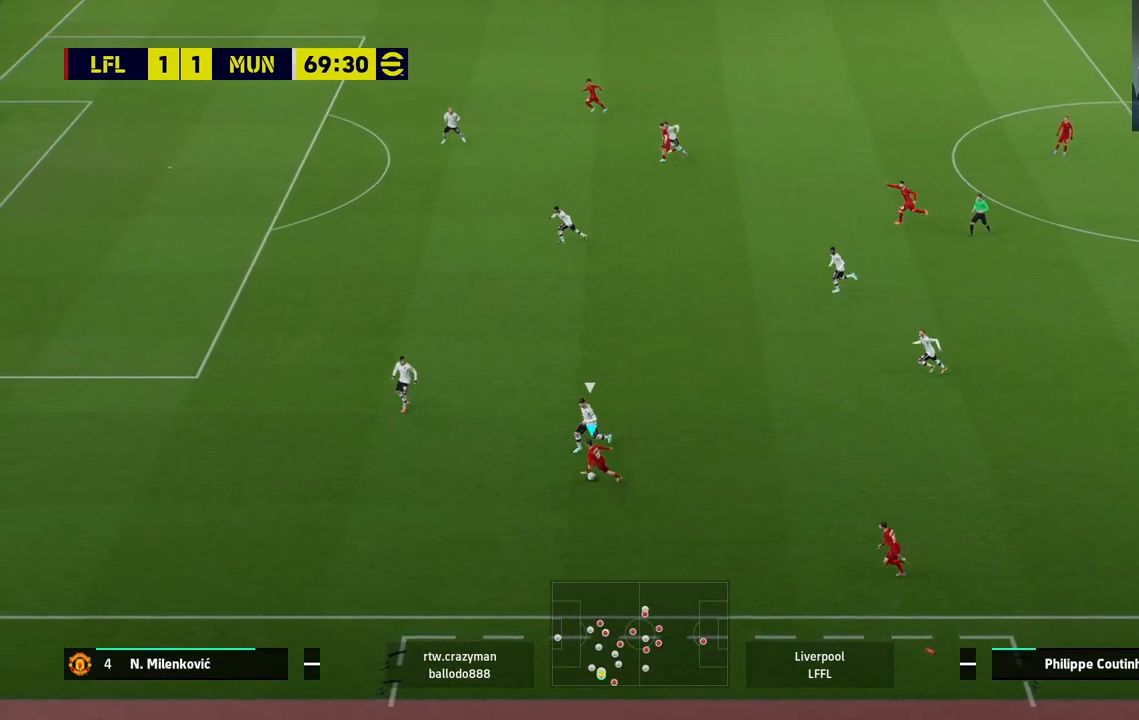
{"buttons": [], "left_stick": "down-right", "right_stick": "center", "events": []}
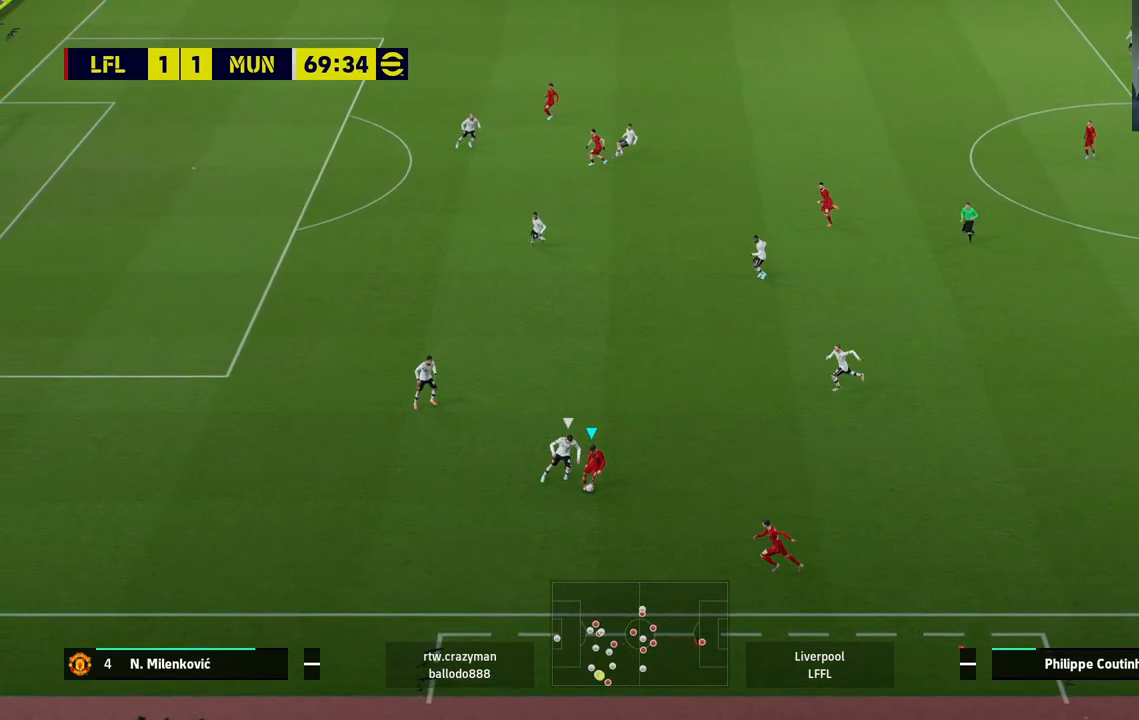
{"buttons": ["R2"], "left_stick": "left", "right_stick": "center", "events": [[17, "TRIANGLE", "down"], [50, "left_stick", "down-left"], [117, "TRIANGLE", "up"], [400, "R2", "down"], [417, "left_stick", "left"]]}
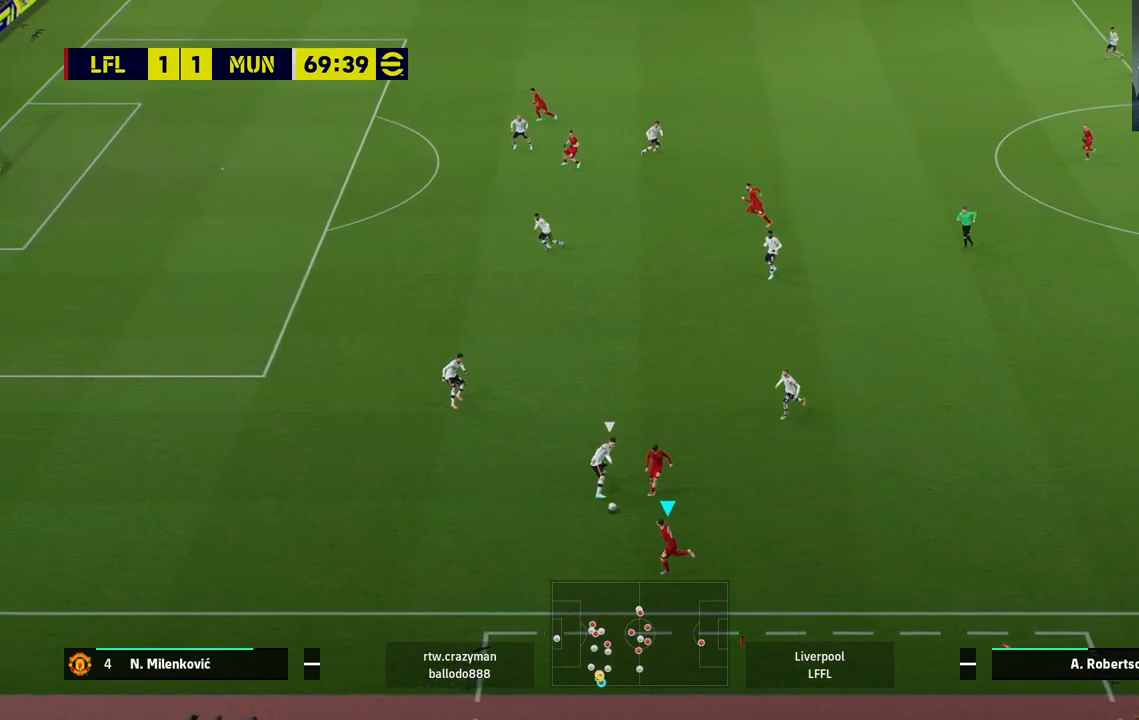
{"buttons": ["R2"], "left_stick": "up-left", "right_stick": "center", "events": [[500, "left_stick", "up-left"]]}
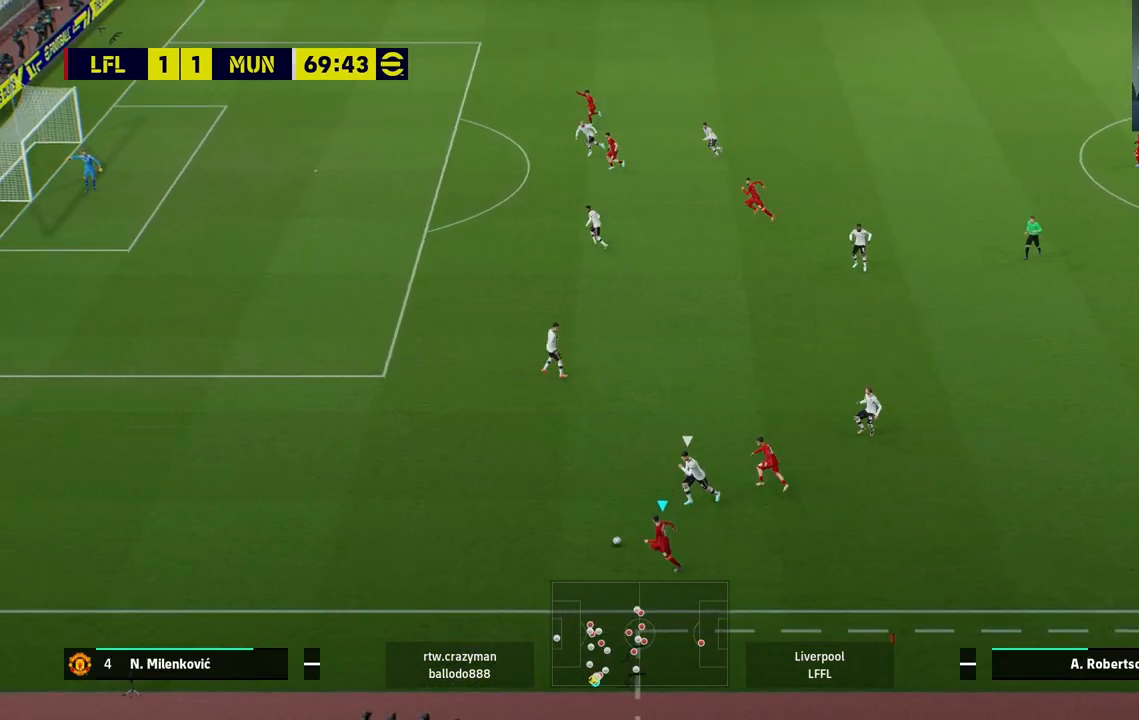
{"buttons": ["R2"], "left_stick": "up-left", "right_stick": "center", "events": []}
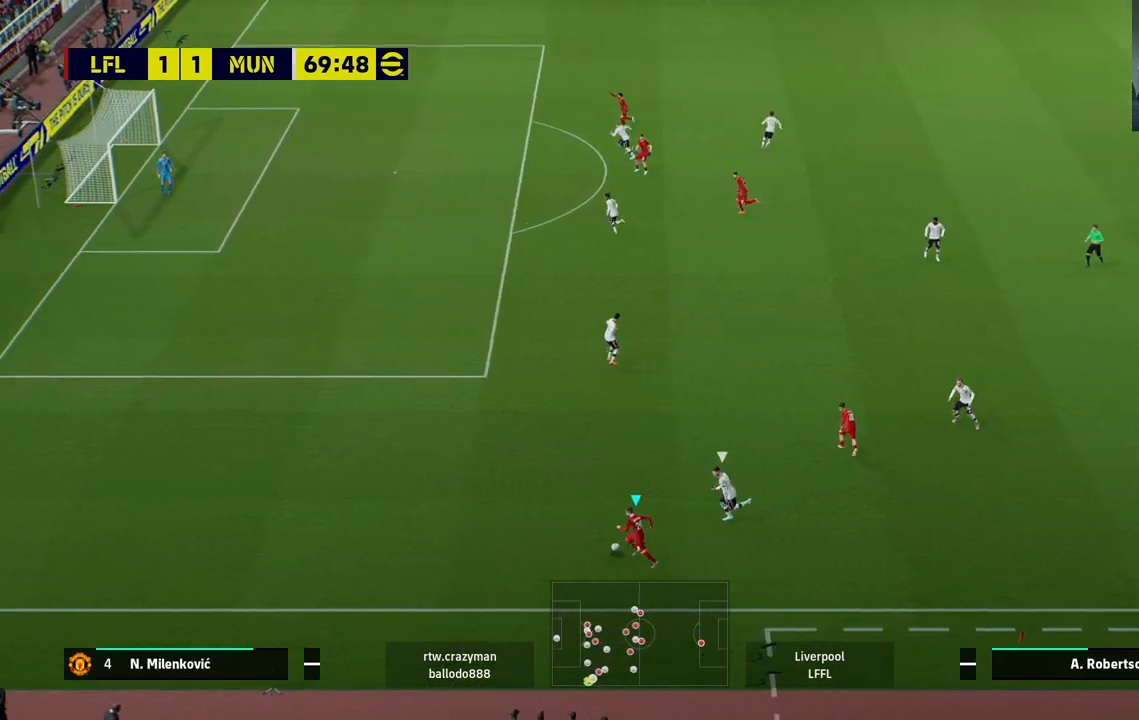
{"buttons": ["R2"], "left_stick": "up-left", "right_stick": "center", "events": []}
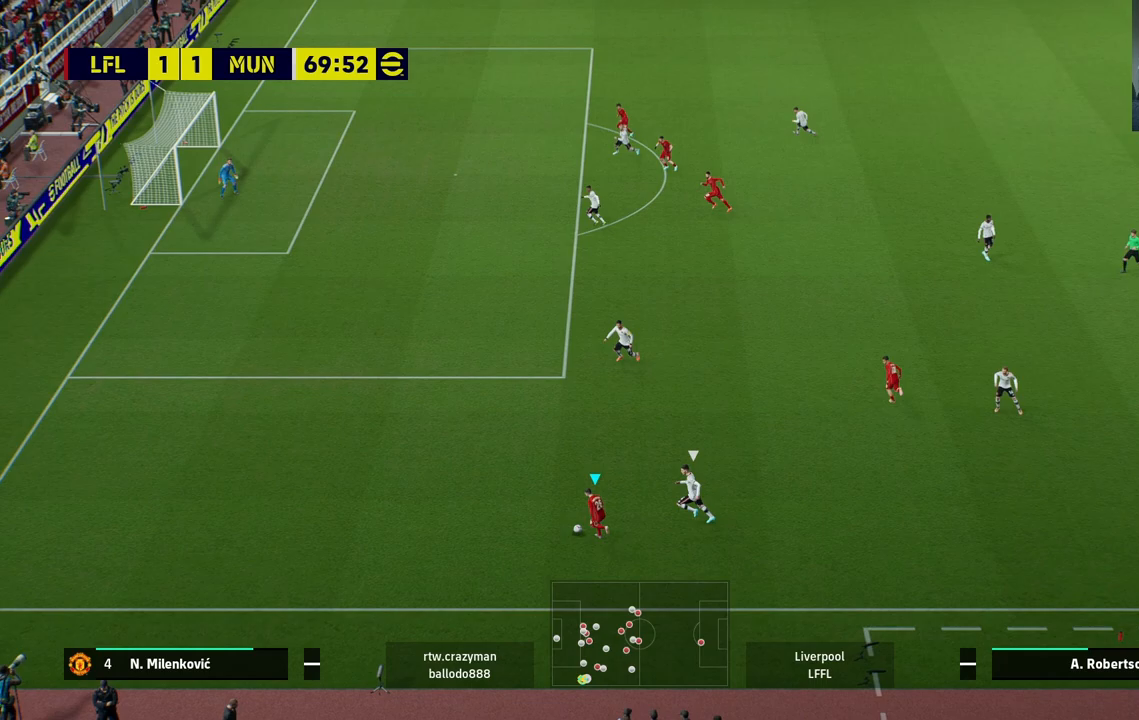
{"buttons": ["CIRCLE", "R2"], "left_stick": "up-left", "right_stick": "center", "events": [[217, "R2", "up"], [483, "CIRCLE", "down"], [500, "R2", "down"]]}
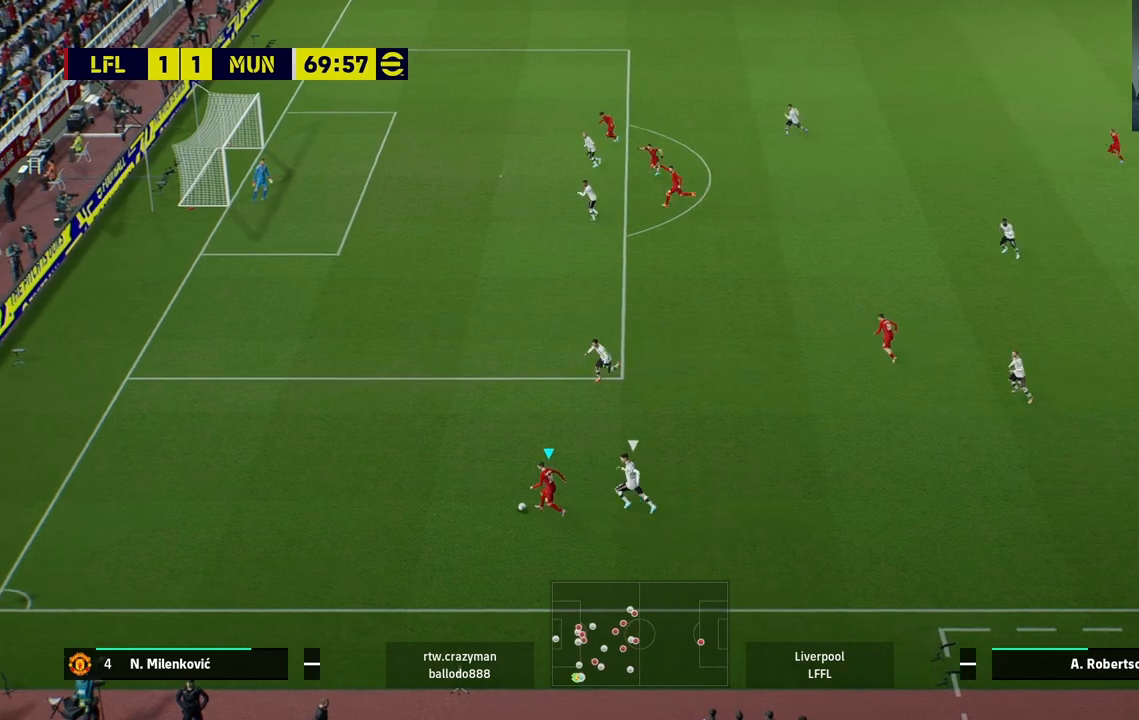
{"buttons": [], "left_stick": "up-left", "right_stick": "center", "events": [[167, "CIRCLE", "up"], [200, "R2", "up"]]}
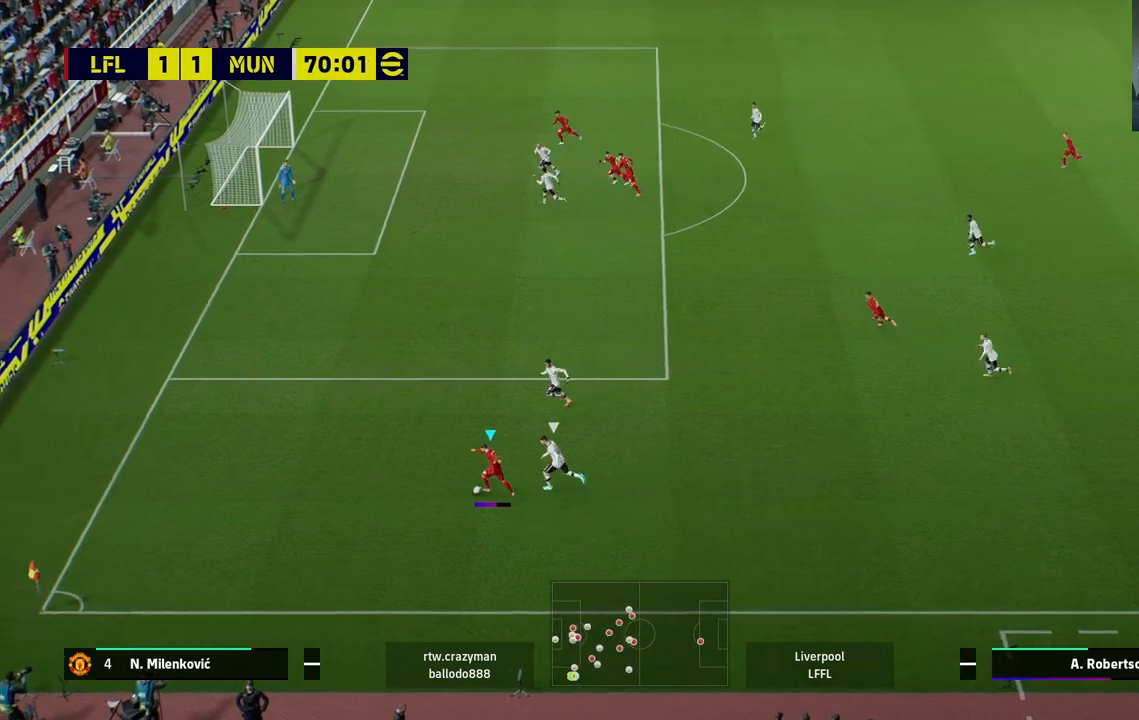
{"buttons": [], "left_stick": "left", "right_stick": "center", "events": [[83, "left_stick", "center"], [450, "left_stick", "left"]]}
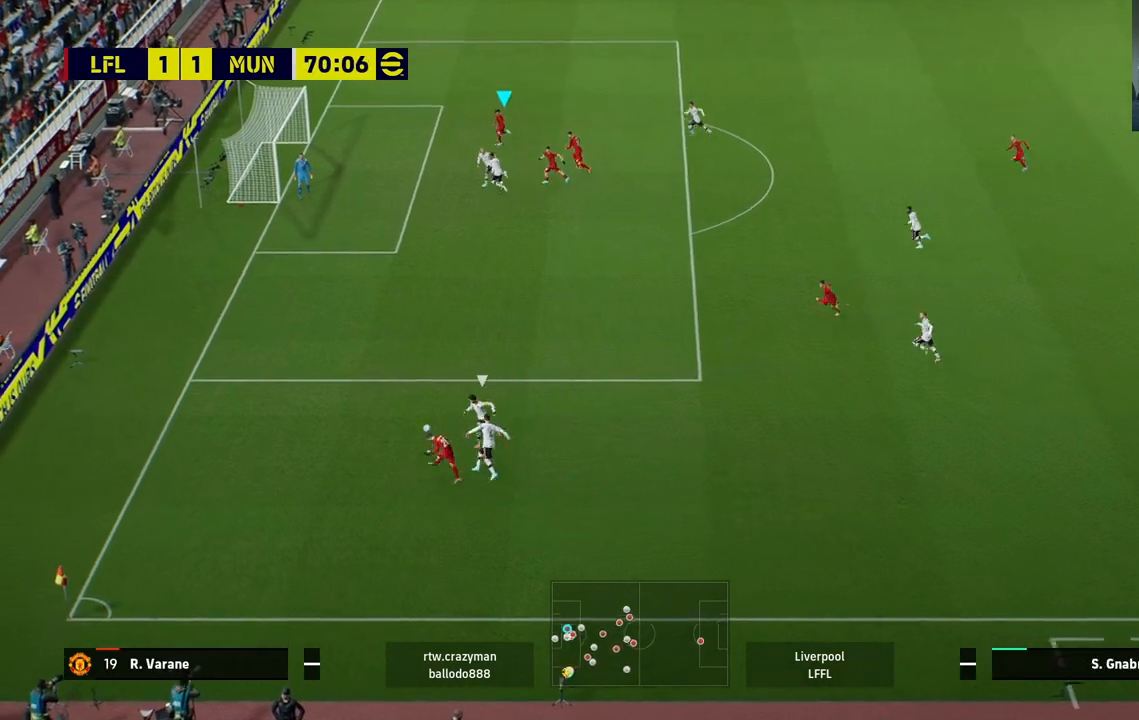
{"buttons": ["SQUARE"], "left_stick": "left", "right_stick": "center", "events": [[367, "SQUARE", "down"]]}
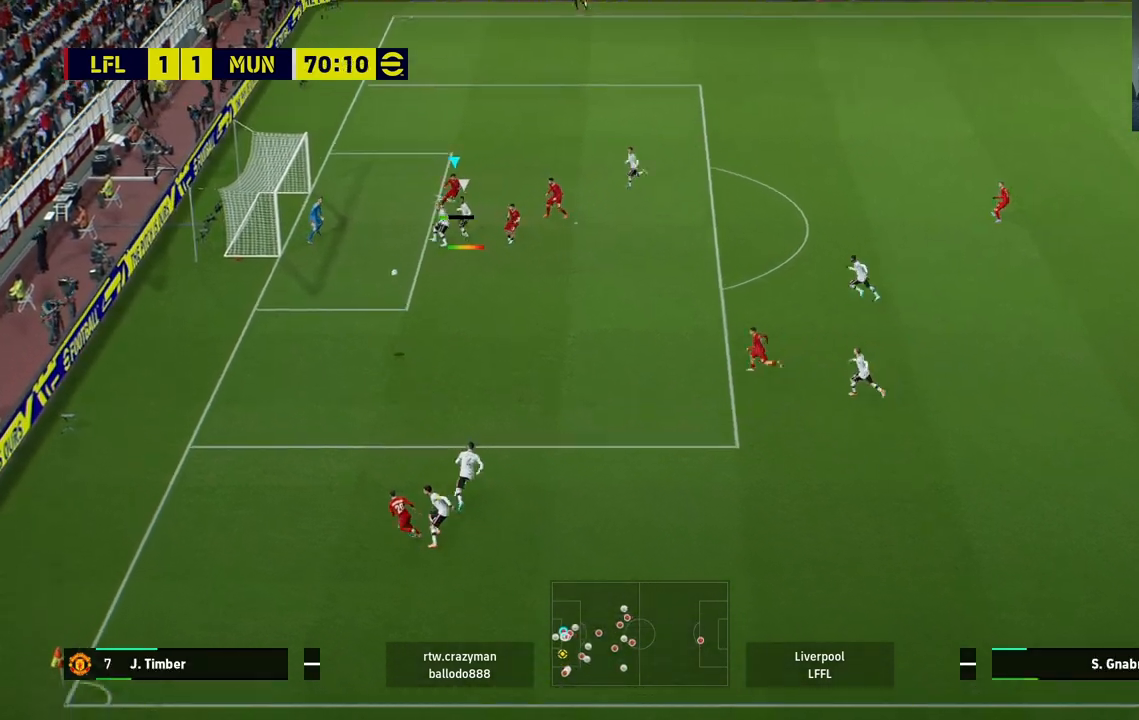
{"buttons": [], "left_stick": "left", "right_stick": "center", "events": [[17, "SQUARE", "up"]]}
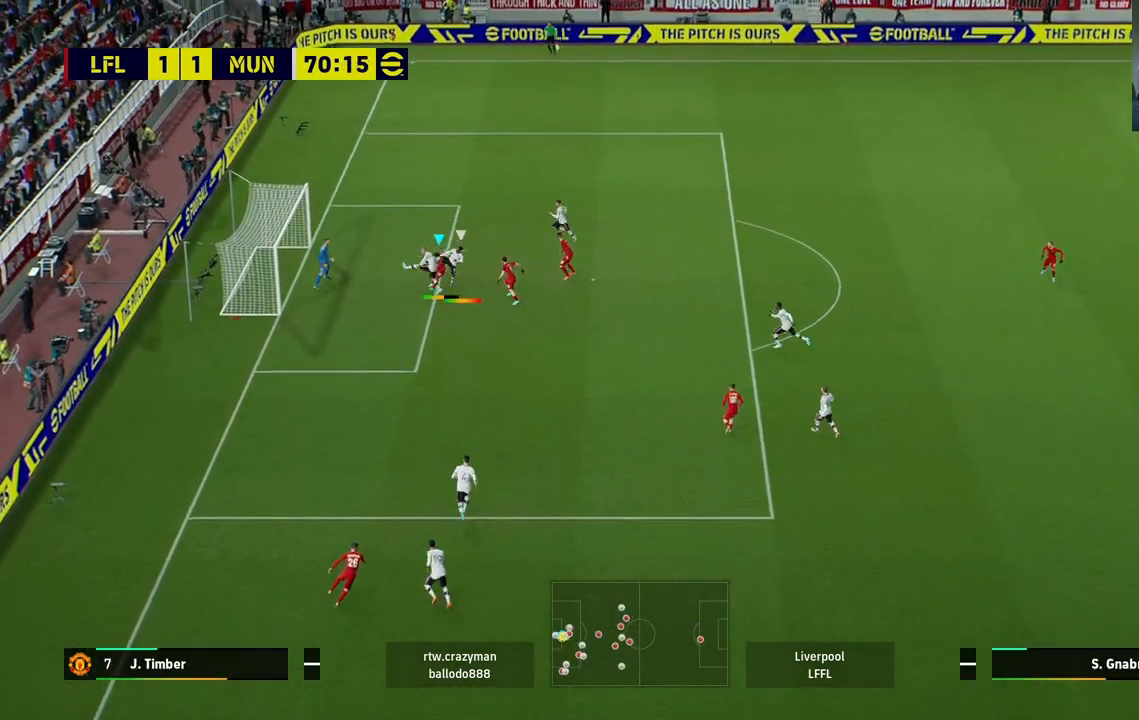
{"buttons": [], "left_stick": "left", "right_stick": "center", "events": []}
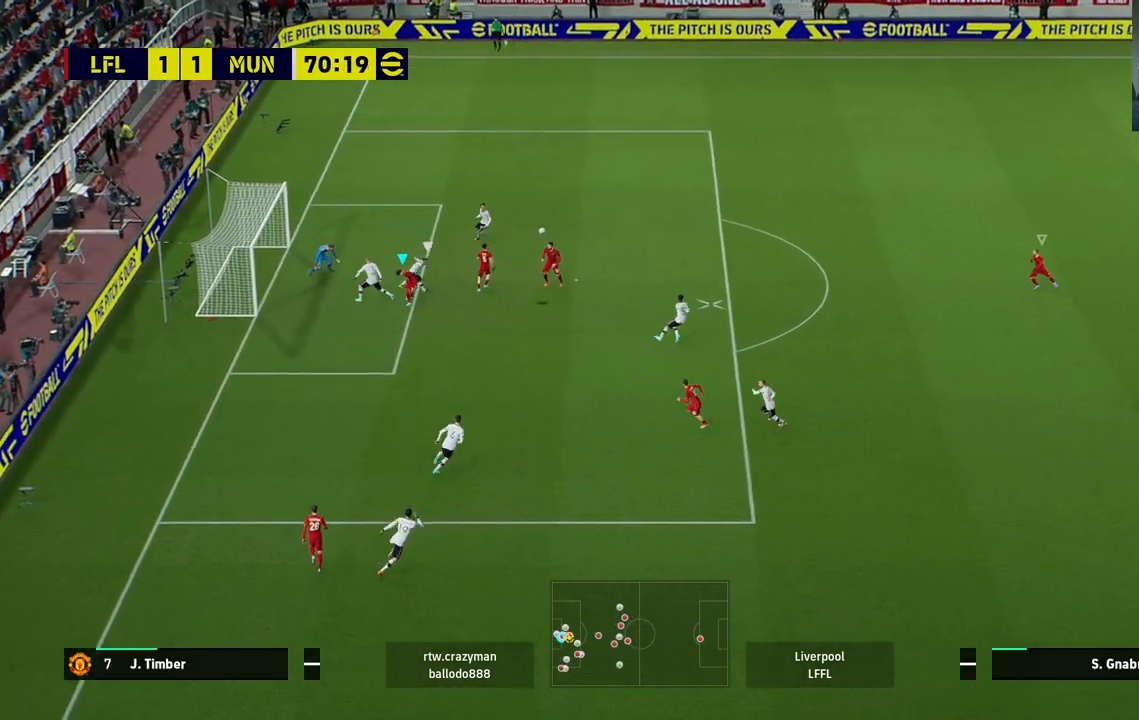
{"buttons": [], "left_stick": "center", "right_stick": "center", "events": [[250, "L1", "down"], [383, "L1", "up"], [450, "left_stick", "center"]]}
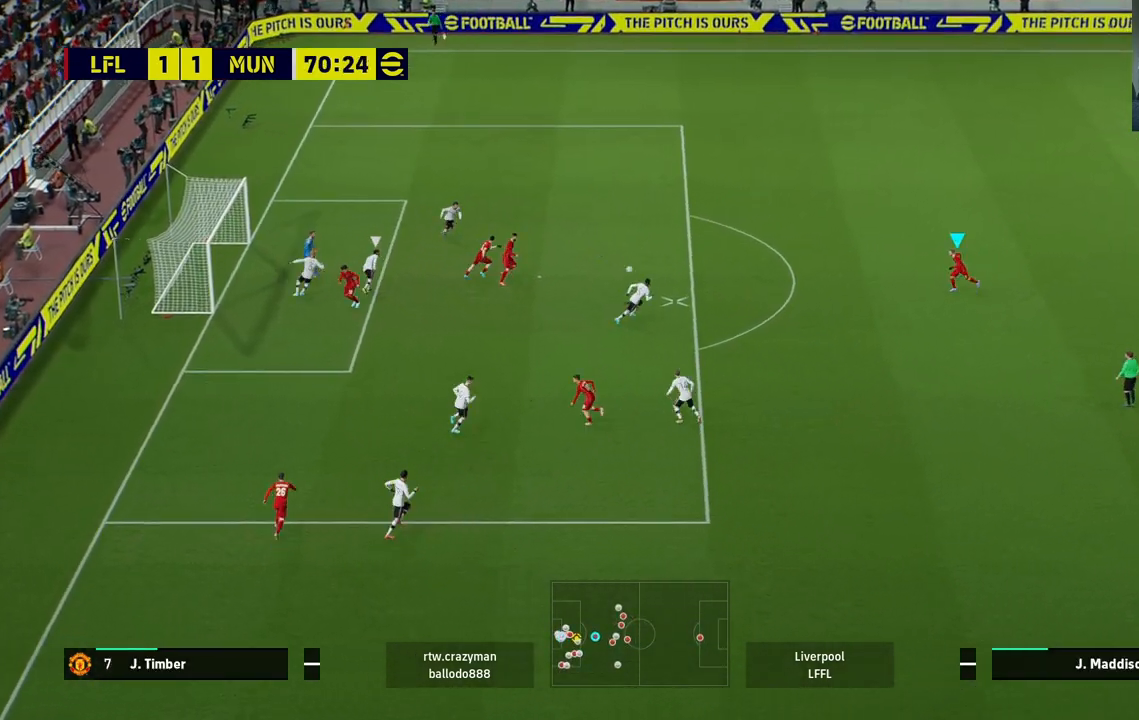
{"buttons": ["CROSS"], "left_stick": "up-left", "right_stick": "center", "events": [[383, "left_stick", "up-left"], [450, "CROSS", "down"]]}
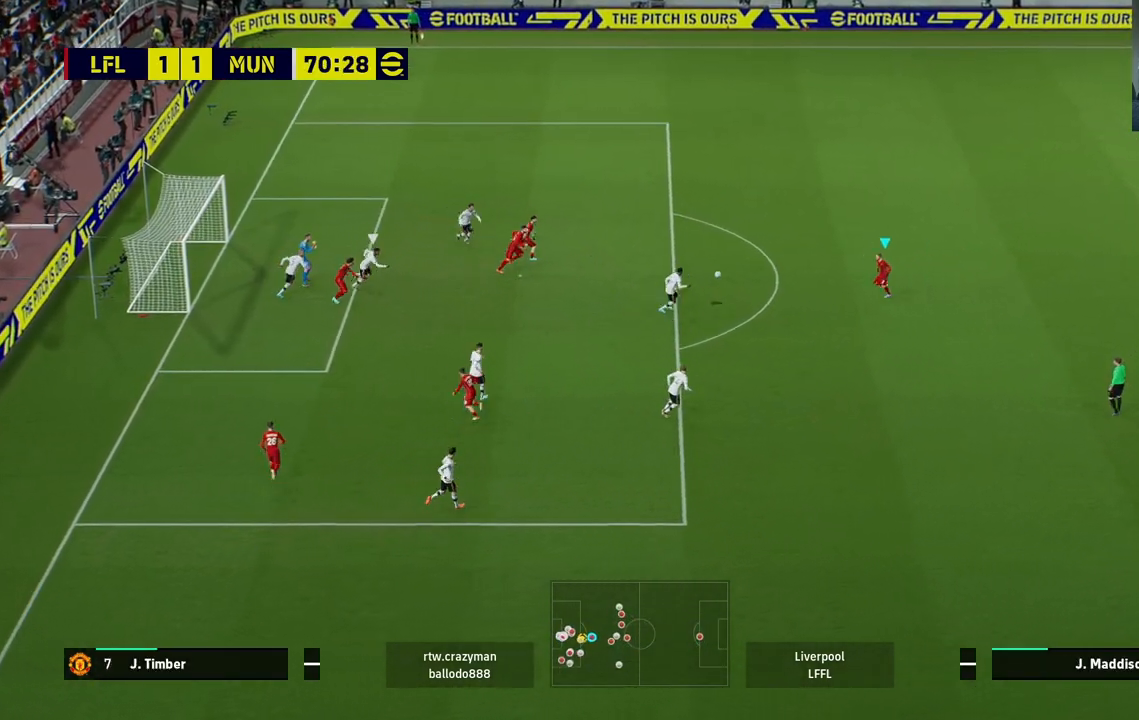
{"buttons": [], "left_stick": "center", "right_stick": "center", "events": [[50, "CROSS", "up"], [300, "left_stick", "center"]]}
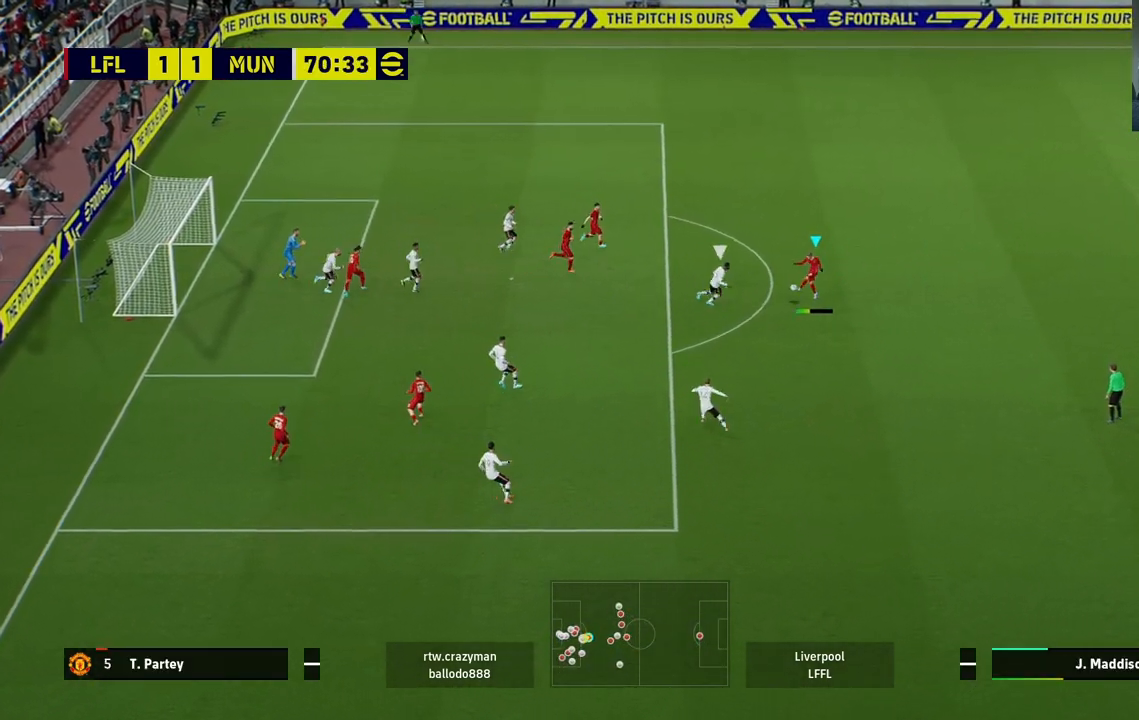
{"buttons": [], "left_stick": "down", "right_stick": "center", "events": [[333, "left_stick", "down"], [400, "CROSS", "down"], [467, "CROSS", "up"]]}
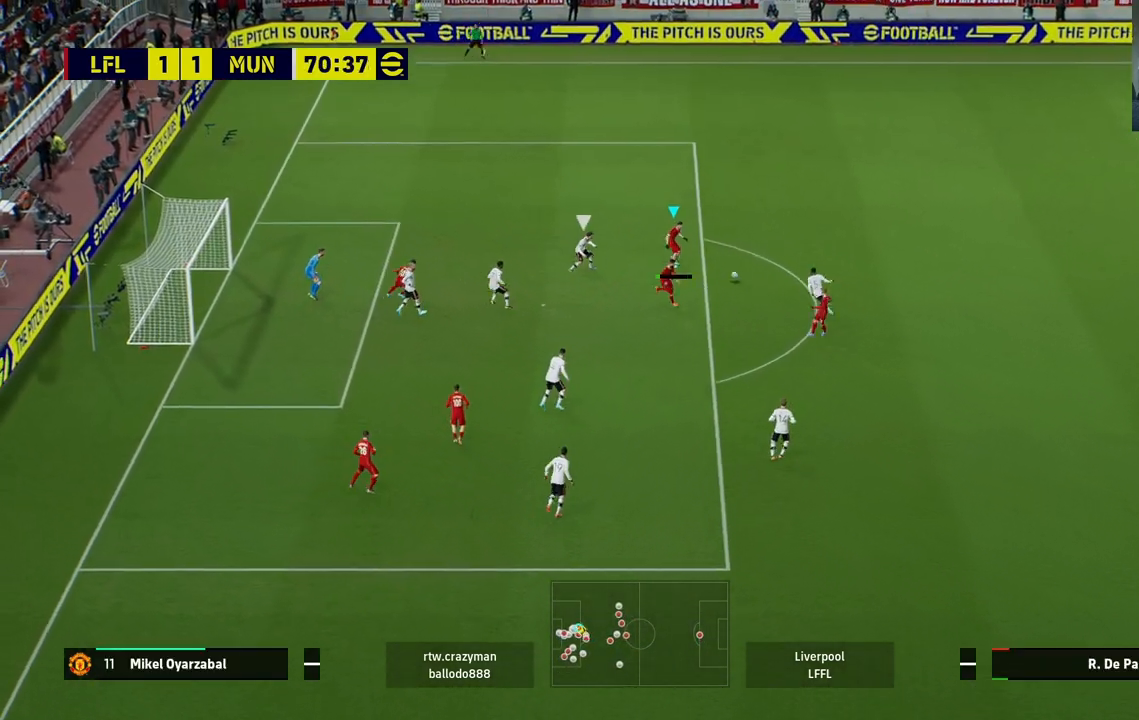
{"buttons": [], "left_stick": "down-left", "right_stick": "center", "events": [[350, "left_stick", "down-left"]]}
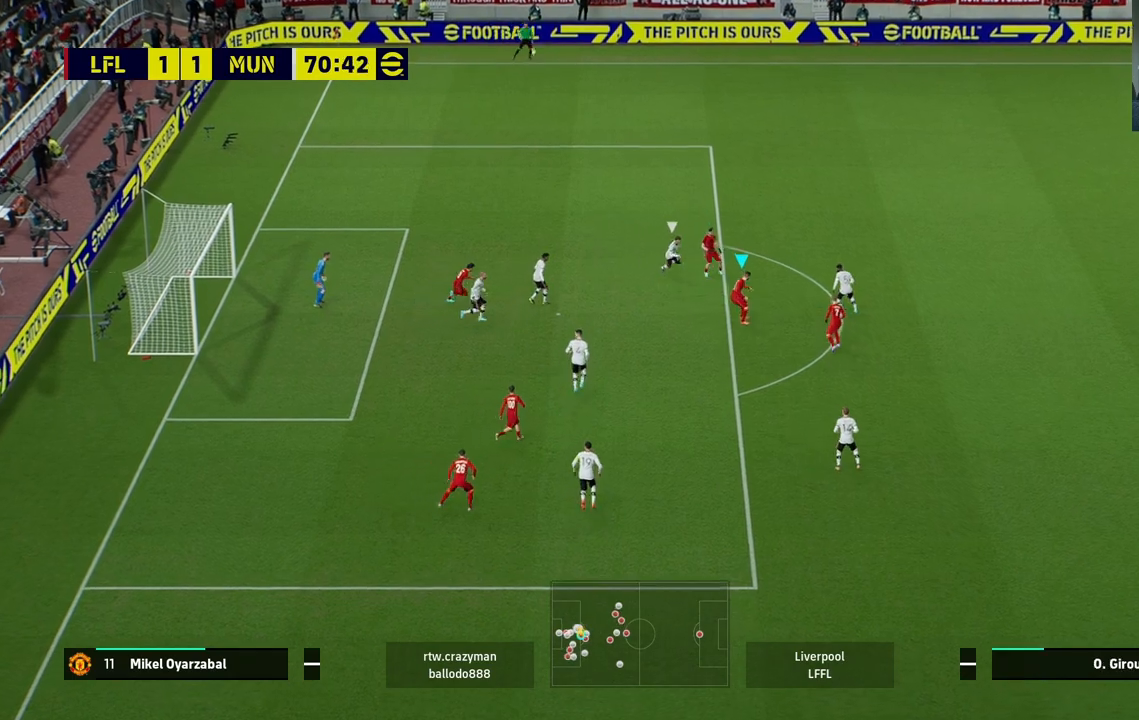
{"buttons": [], "left_stick": "down-left", "right_stick": "center", "events": []}
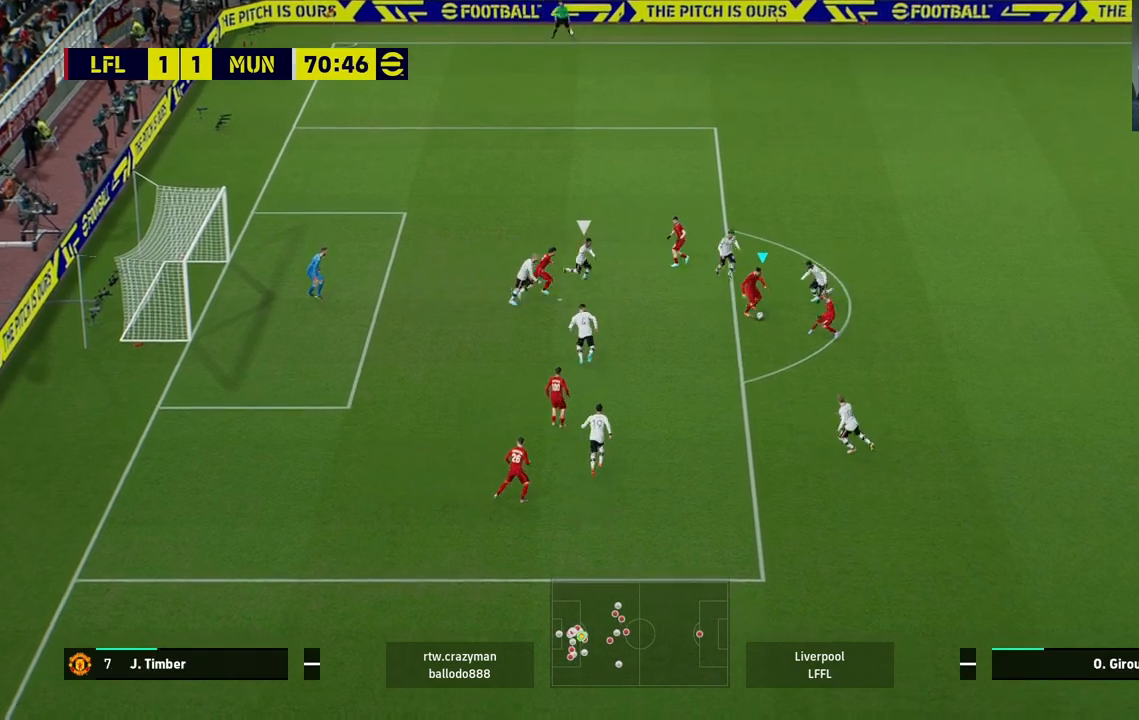
{"buttons": [], "left_stick": "down-left", "right_stick": "center", "events": [[233, "SQUARE", "down"], [367, "SQUARE", "up"]]}